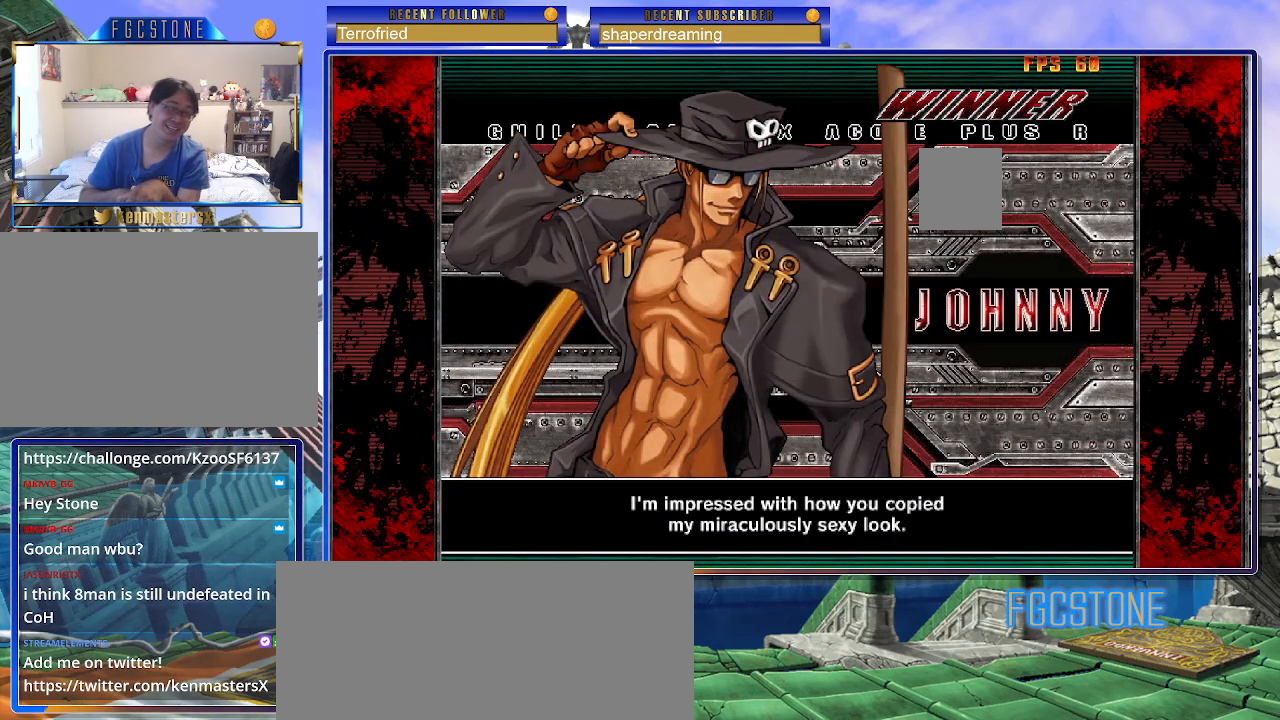
Gameplay with a controller (arcade stick); each line is a JSON object with the inputs held at the frame after it. "events" lists button and stick changes between this image and that frame as [ms after this image, input, new state], when the widget could be followed in between. Not read: L3 R3 other_buttons.
{"buttons": [], "left_stick": "center", "events": []}
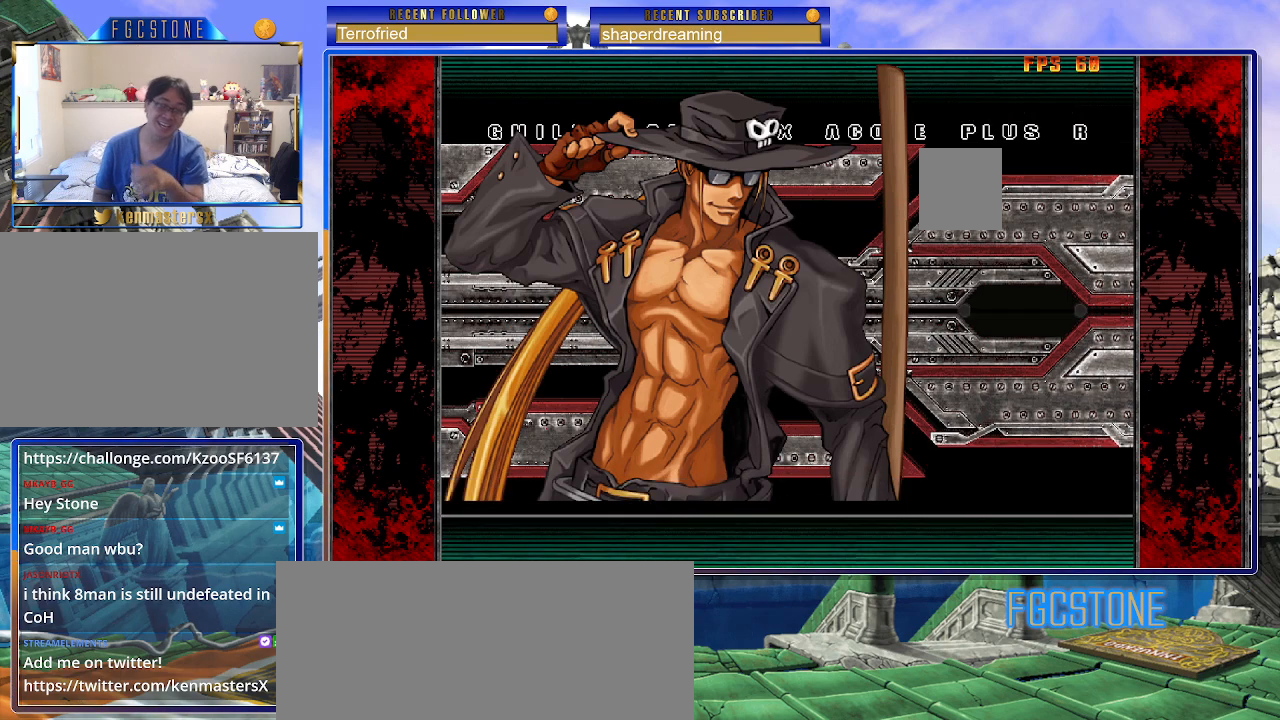
{"buttons": [], "left_stick": "center", "events": []}
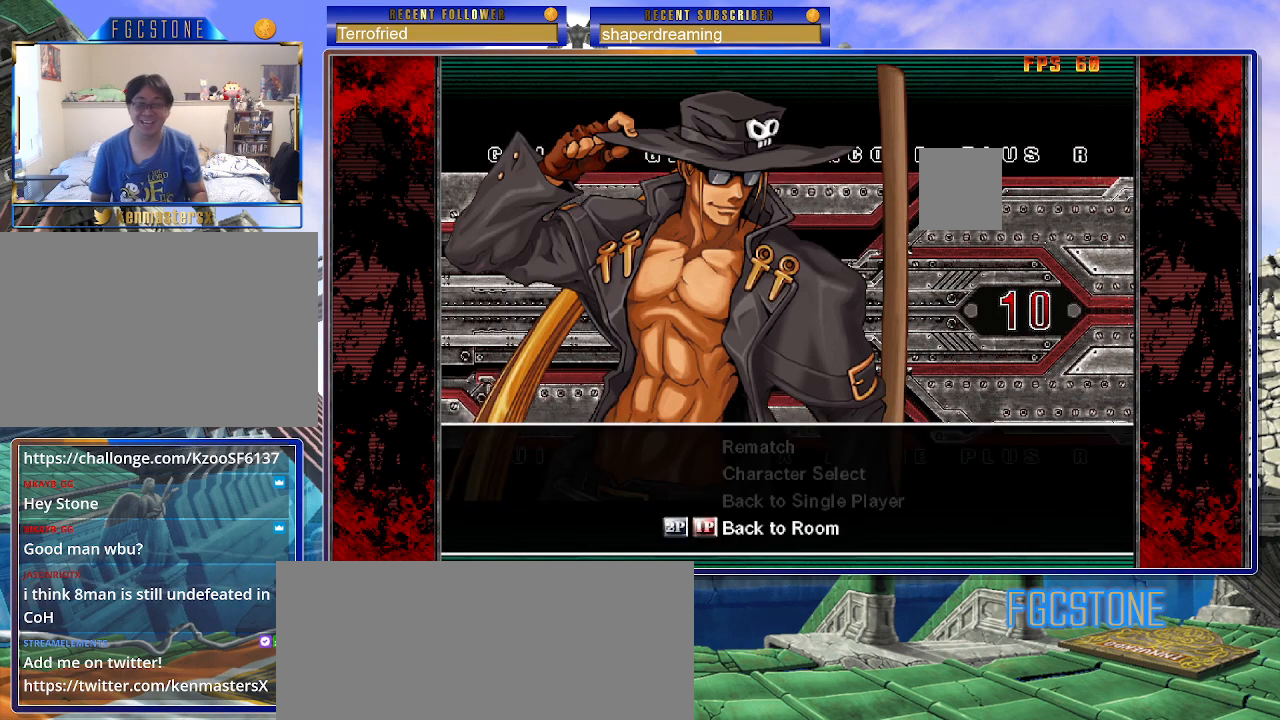
{"buttons": [], "left_stick": "center", "events": []}
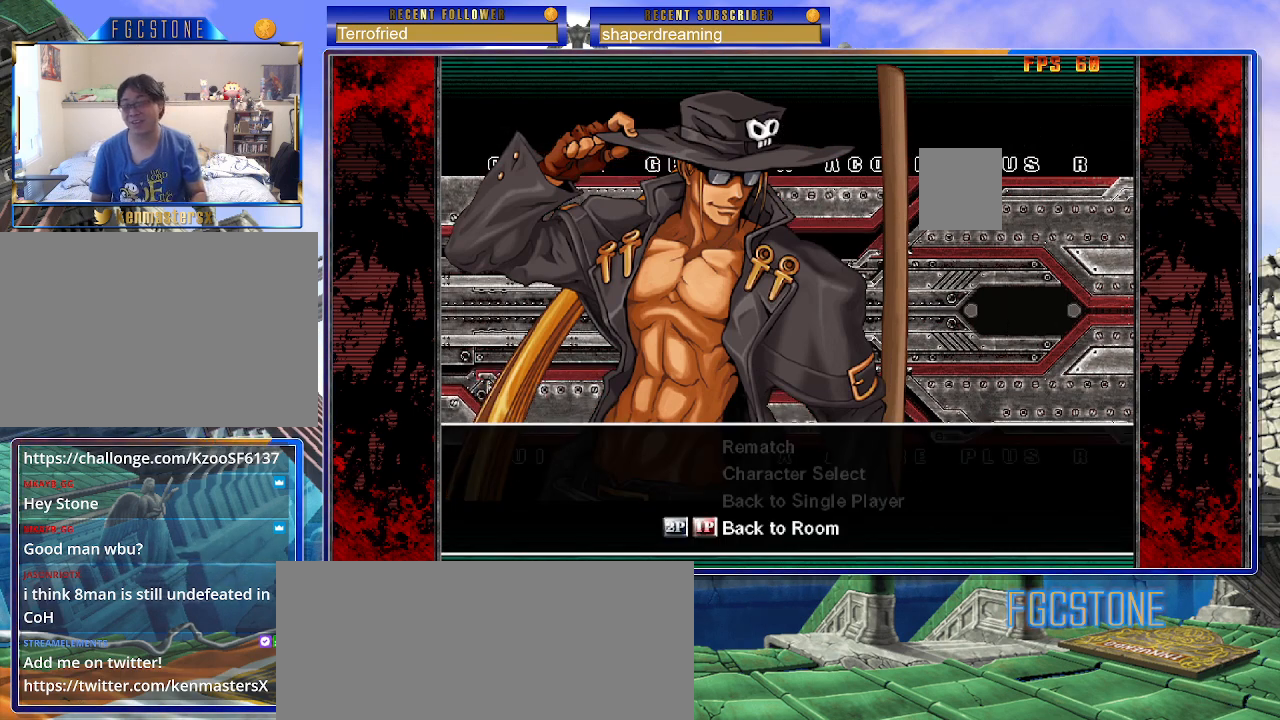
{"buttons": [], "left_stick": "center", "events": []}
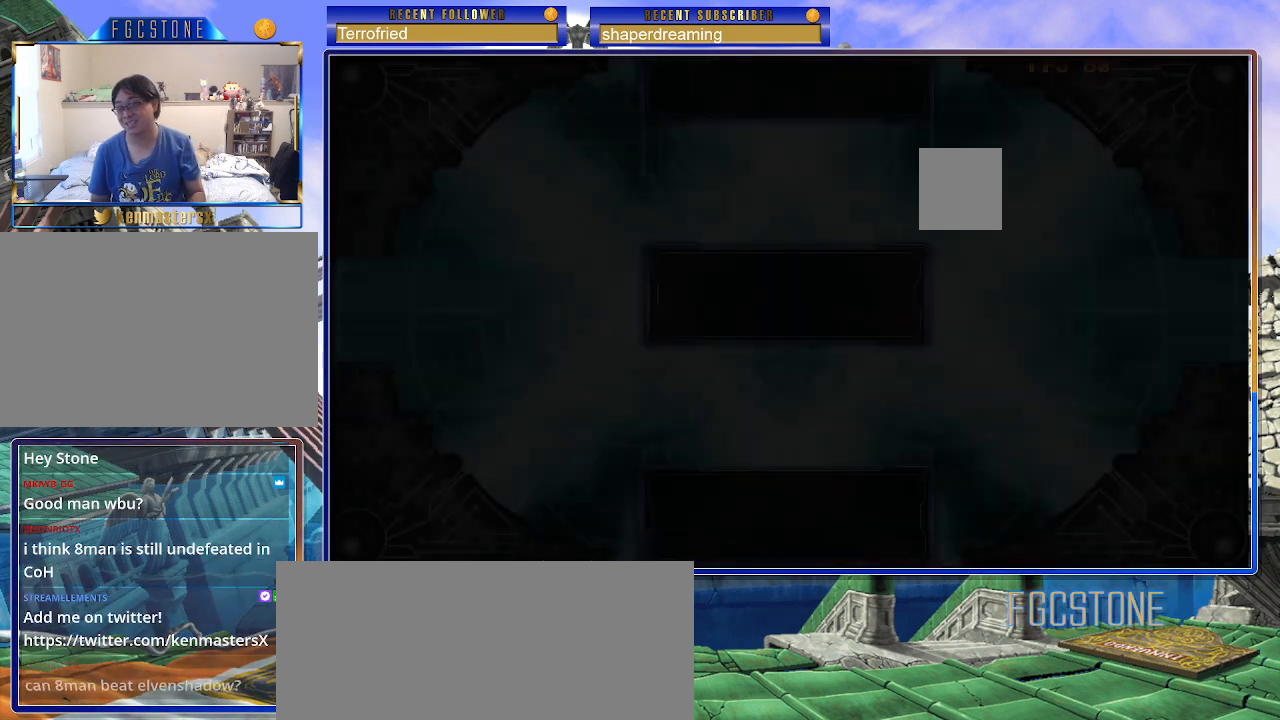
{"buttons": [], "left_stick": "center", "events": []}
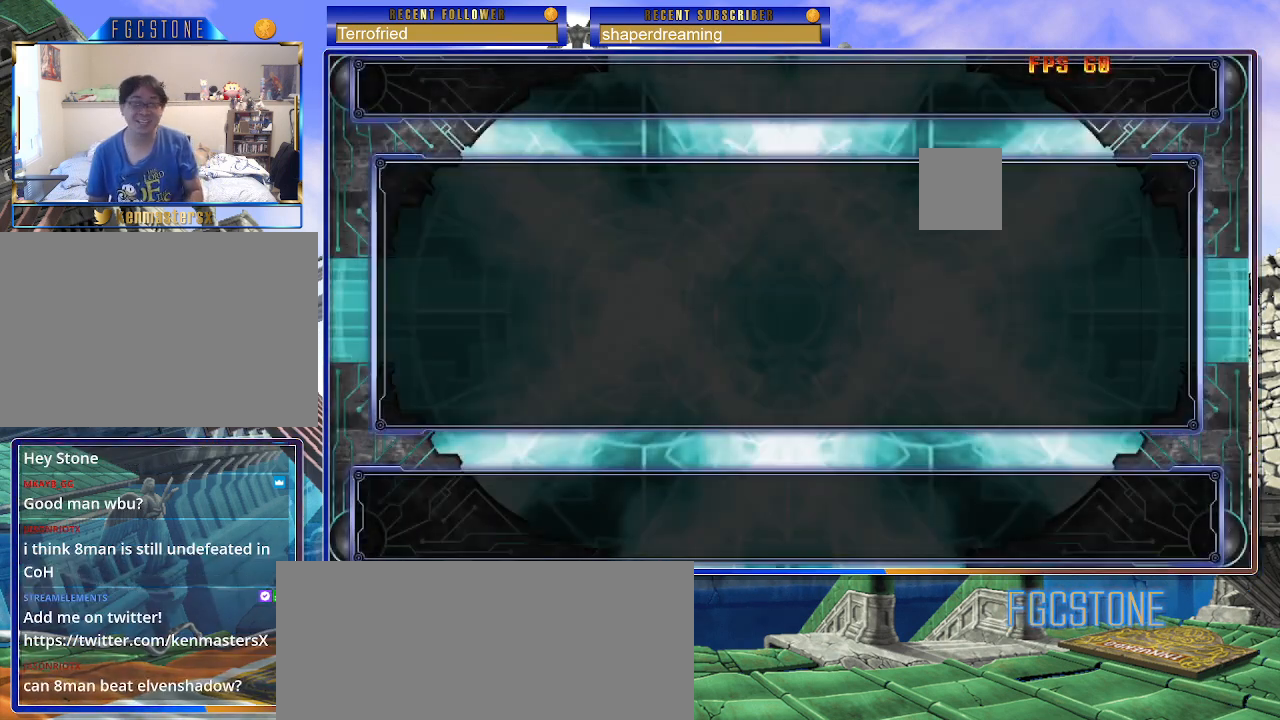
{"buttons": [], "left_stick": "center", "events": []}
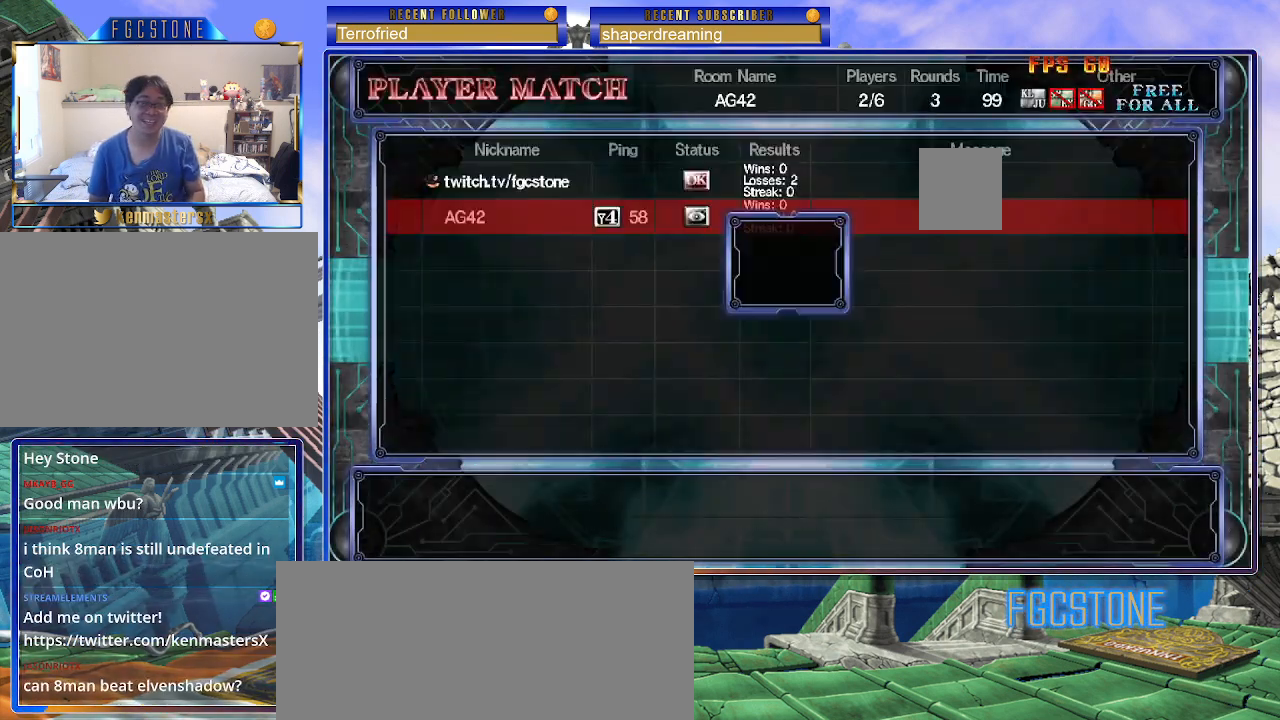
{"buttons": [], "left_stick": "center", "events": [[283, "left_stick", "down"], [417, "left_stick", "center"]]}
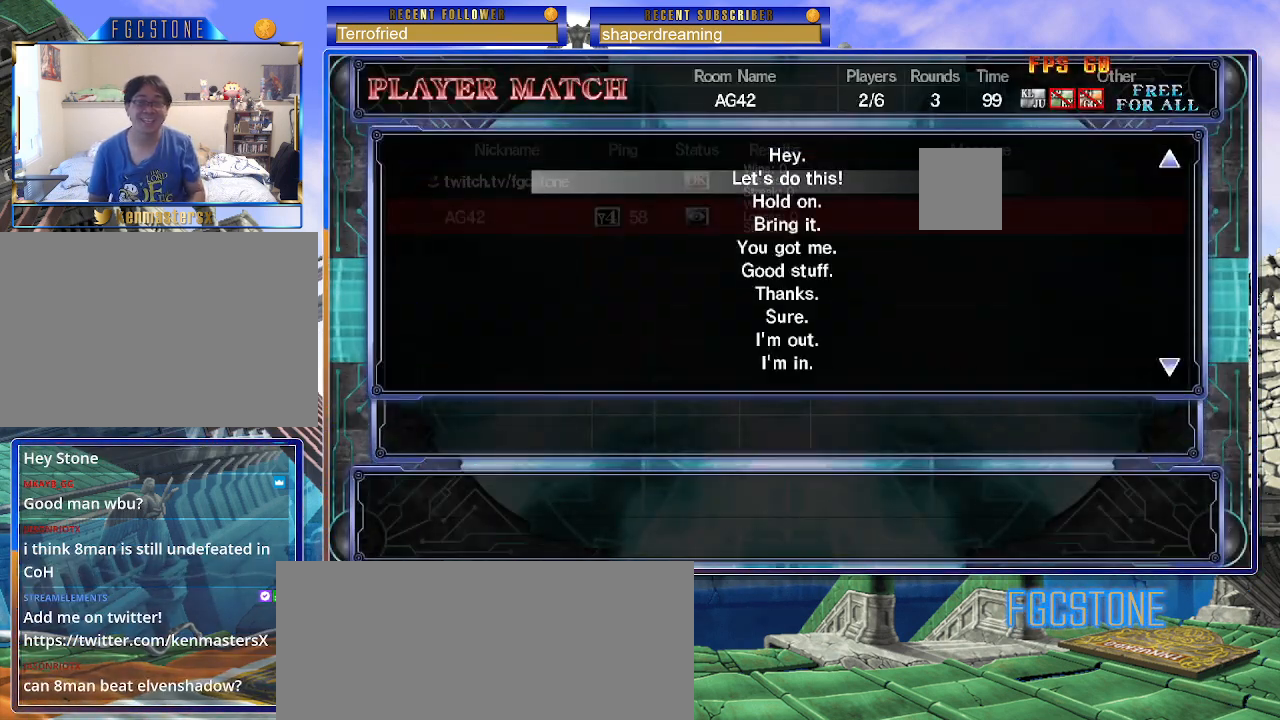
{"buttons": [], "left_stick": "center", "events": [[17, "left_stick", "down"], [117, "left_stick", "center"], [200, "left_stick", "down"], [300, "left_stick", "center"], [400, "left_stick", "down"], [500, "left_stick", "center"]]}
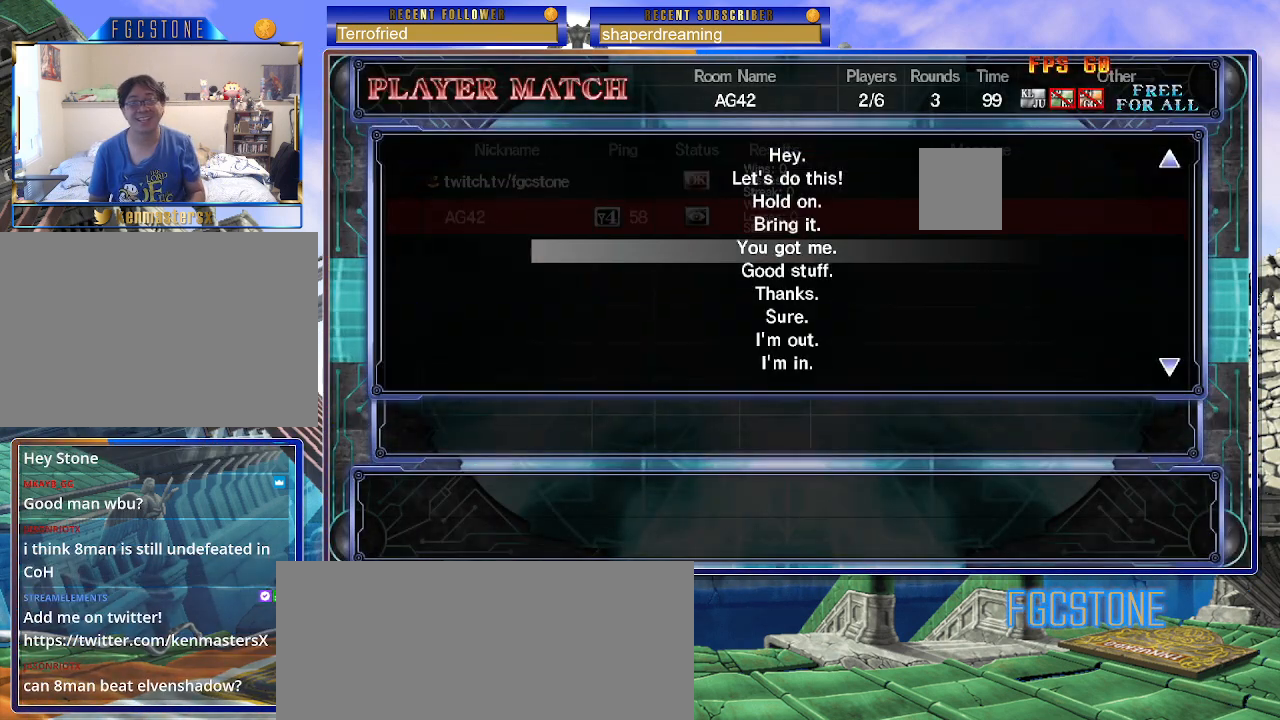
{"buttons": [], "left_stick": "center", "events": [[50, "left_stick", "down"], [183, "left_stick", "center"]]}
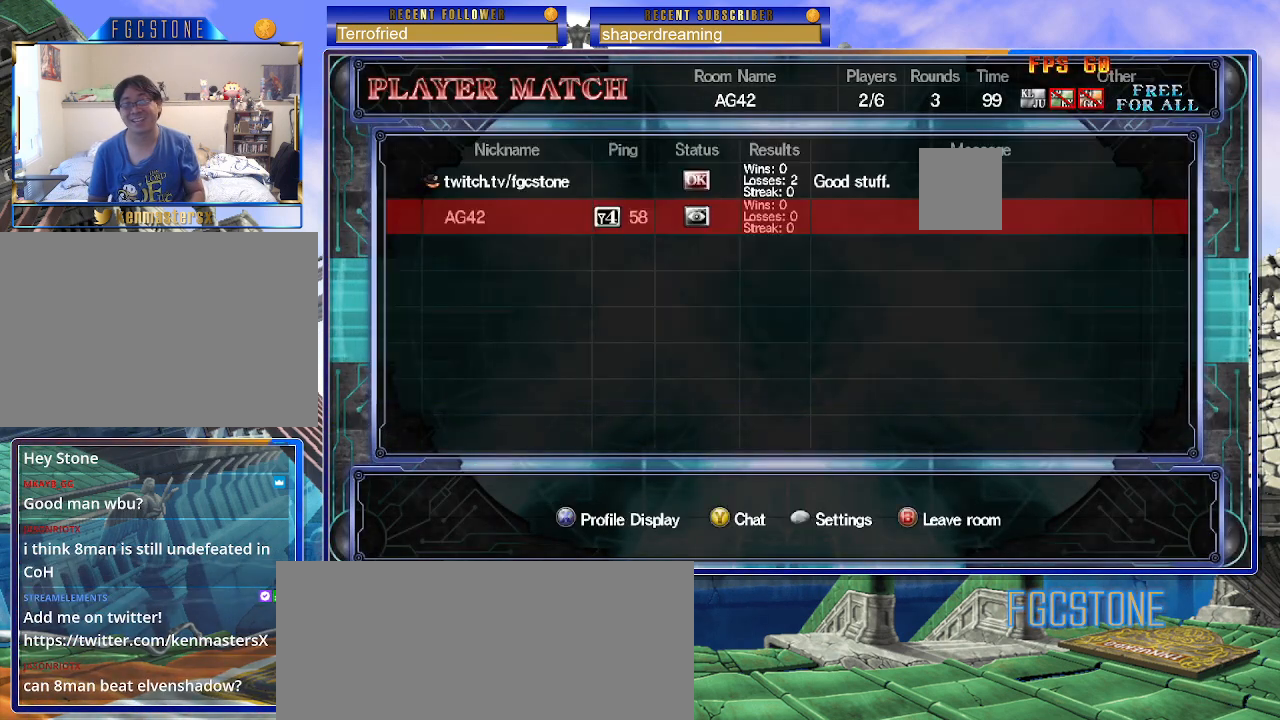
{"buttons": [], "left_stick": "center", "events": []}
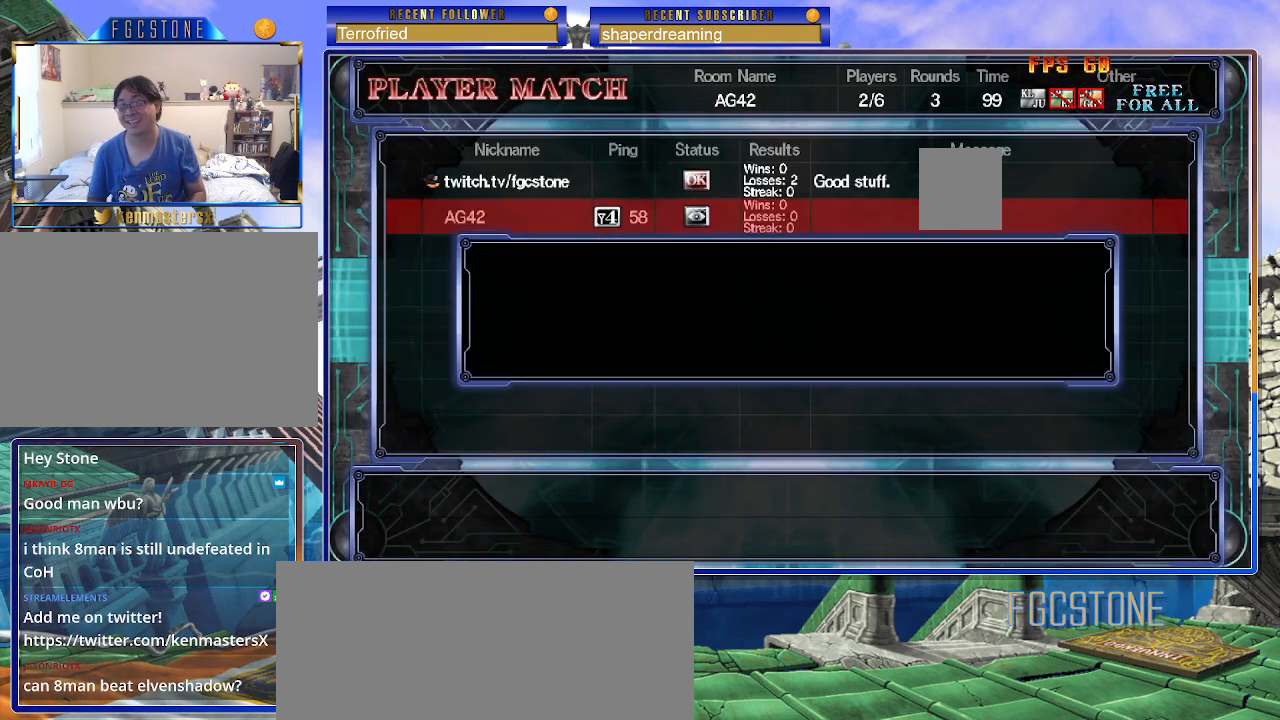
{"buttons": [], "left_stick": "center", "events": []}